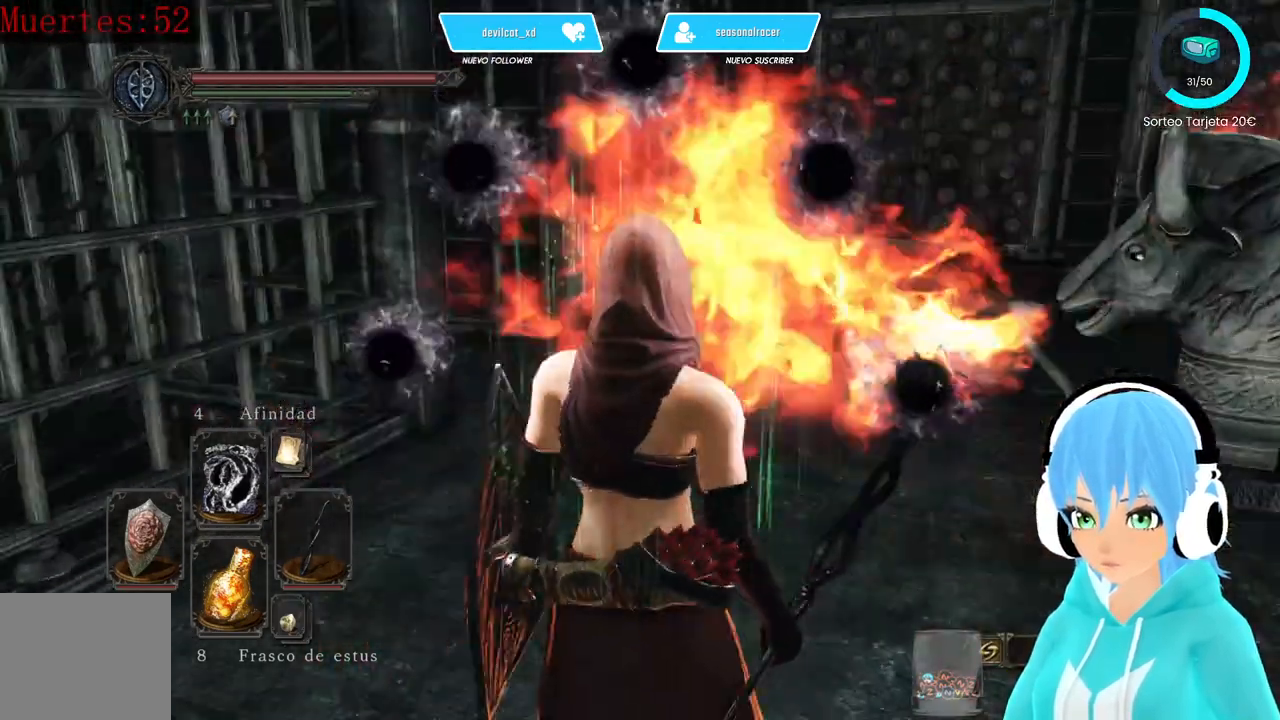
Gameplay with a controller (Xbox layout); each line is a JSON object with the inputs held at the frame after it. "events" lists button and stick changes between this image and that frame as [ms after this image, input, new state], when the widget could be followed in between.
{"buttons": [], "left_stick": "up-right", "right_stick": "center", "events": [[333, "left_stick", "up-right"]]}
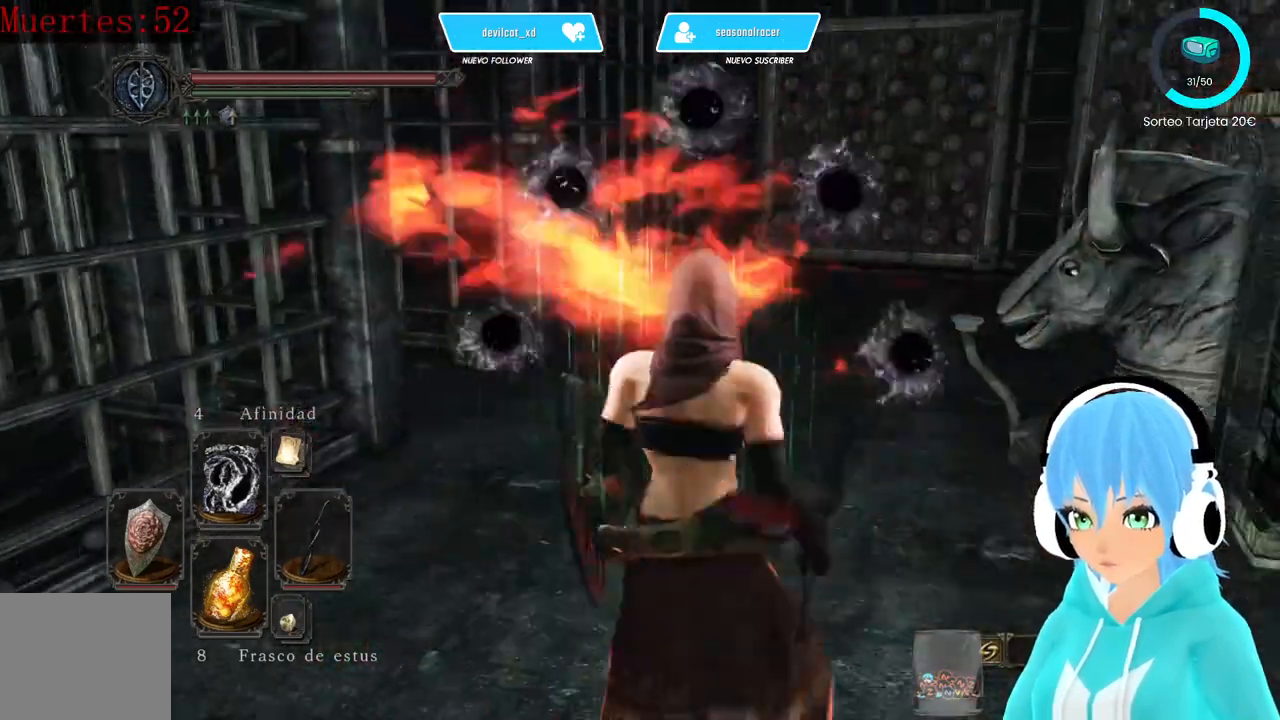
{"buttons": [], "left_stick": "up-right", "right_stick": "down-left"}
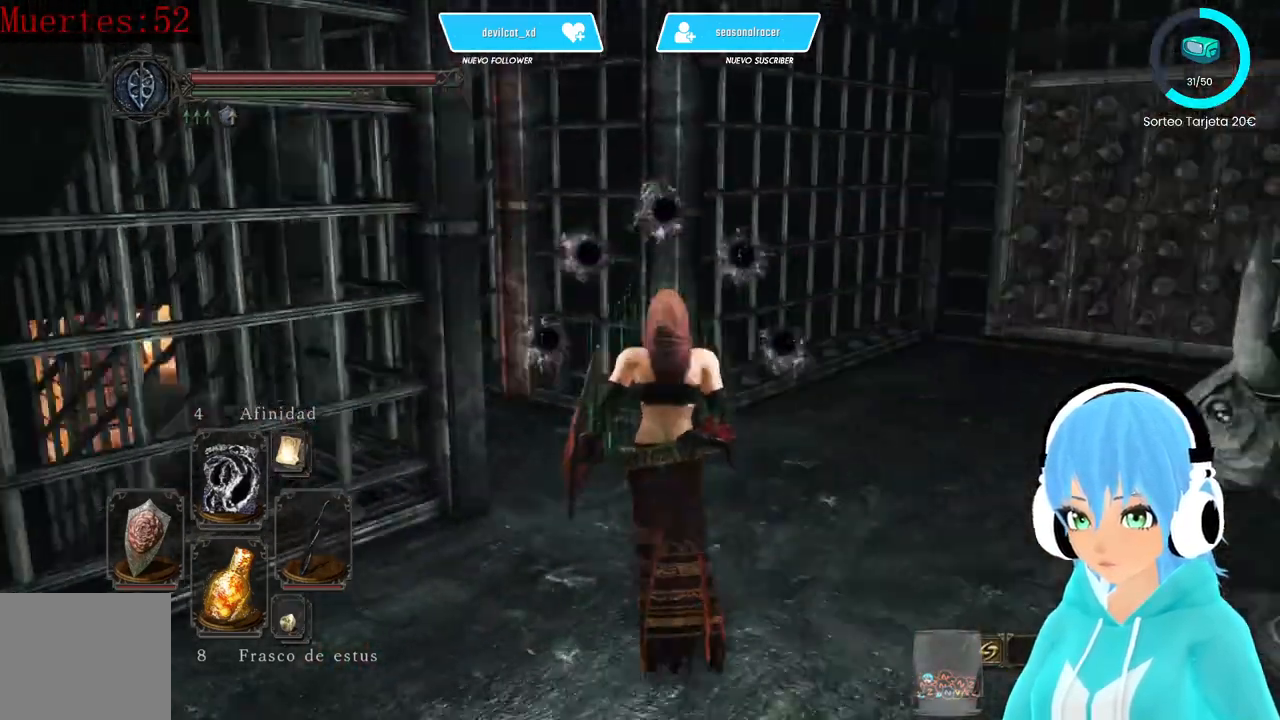
{"buttons": [], "left_stick": "up-right", "right_stick": "center", "events": [[83, "right_stick", "left"], [417, "right_stick", "center"]]}
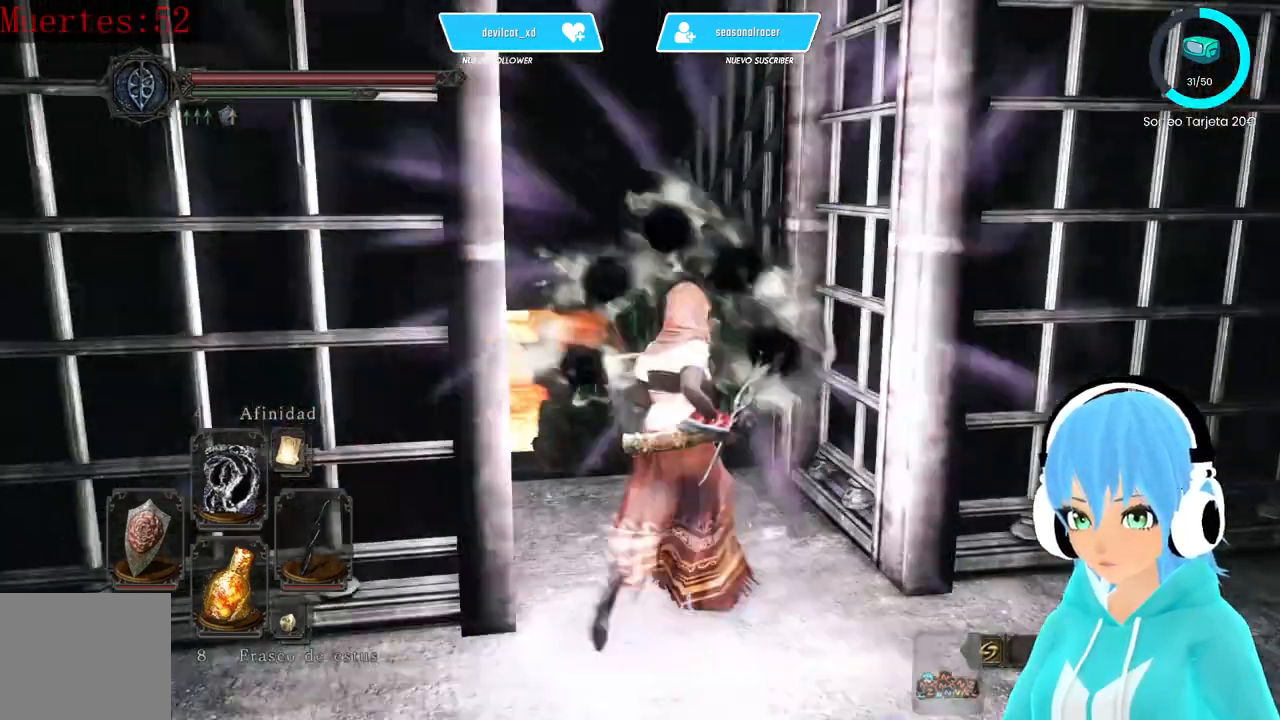
{"buttons": [], "left_stick": "up", "right_stick": "center", "events": [[83, "left_stick", "up"], [167, "right_stick", "down-left"], [333, "right_stick", "center"]]}
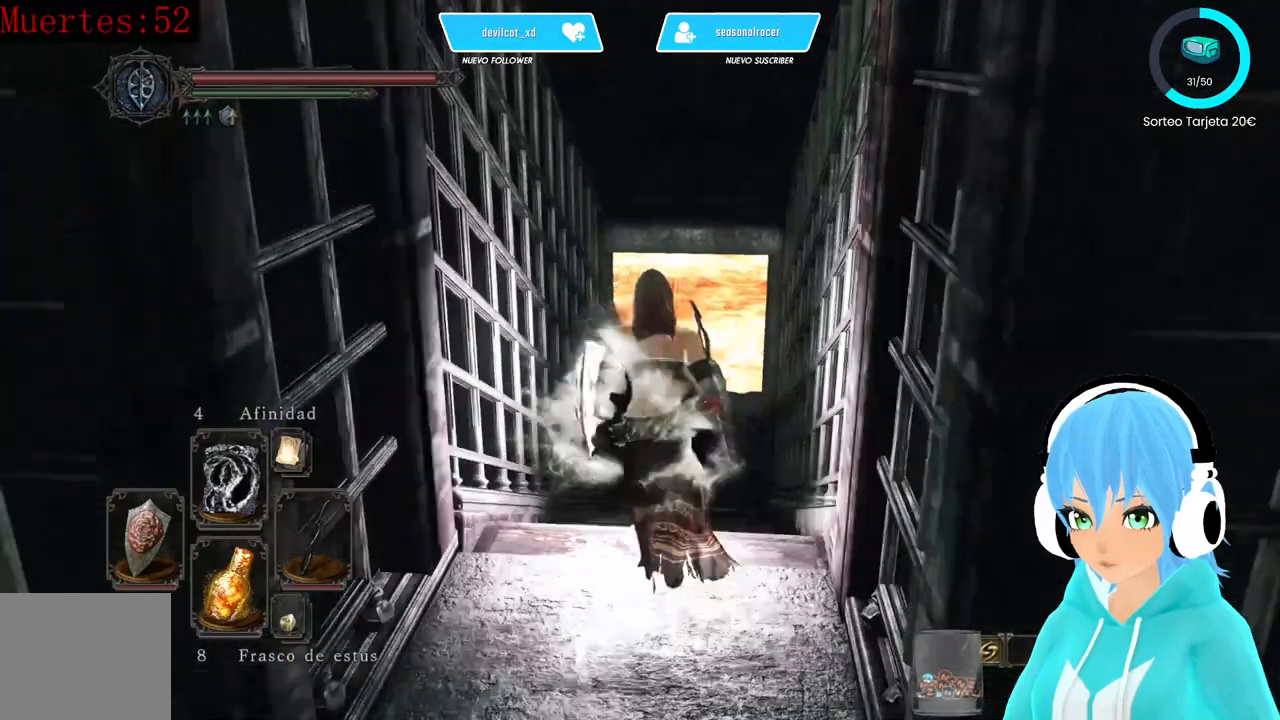
{"buttons": [], "left_stick": "up", "right_stick": "center", "events": []}
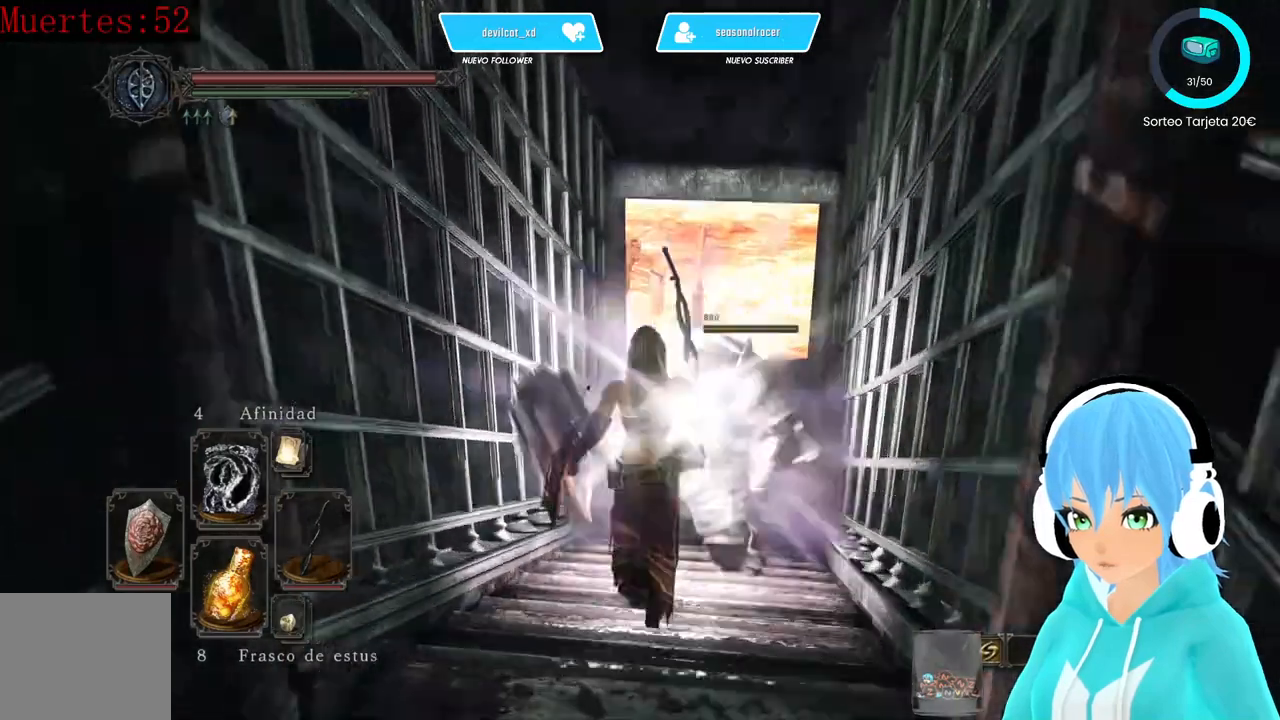
{"buttons": [], "left_stick": "up", "right_stick": "center", "events": [[83, "right_stick", "right"], [167, "right_stick", "center"]]}
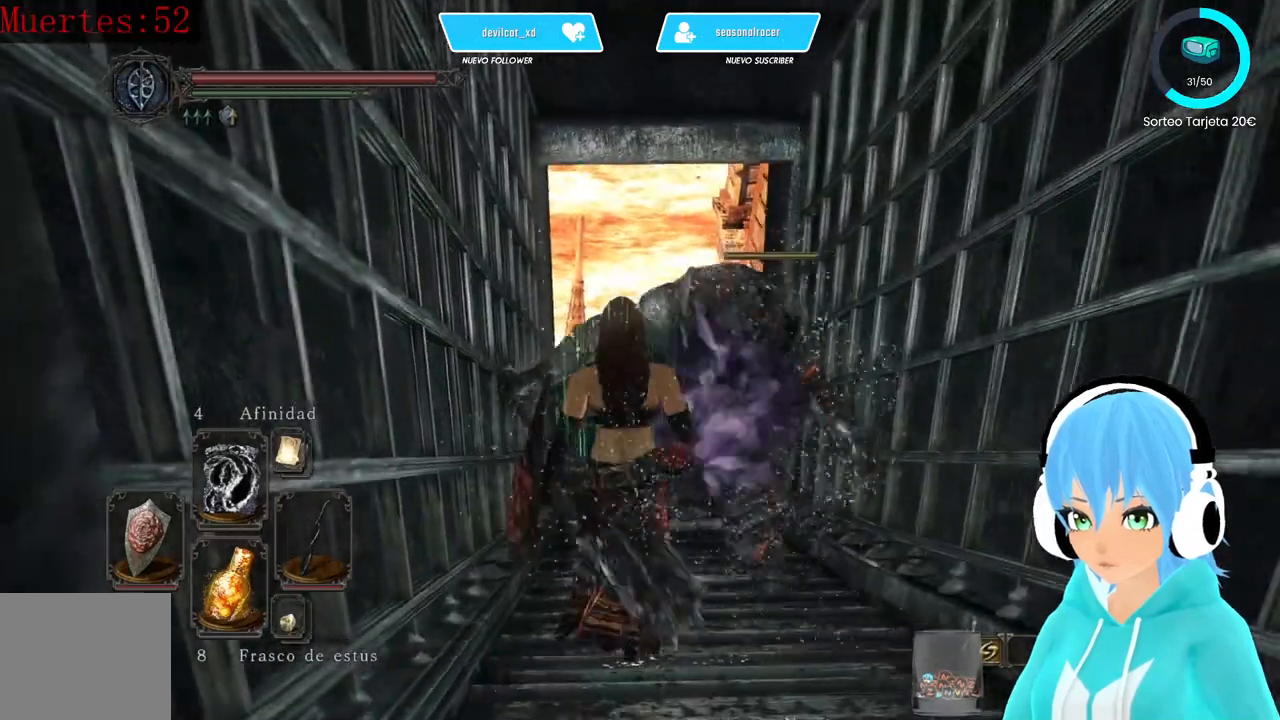
{"buttons": [], "left_stick": "up", "right_stick": "center", "events": []}
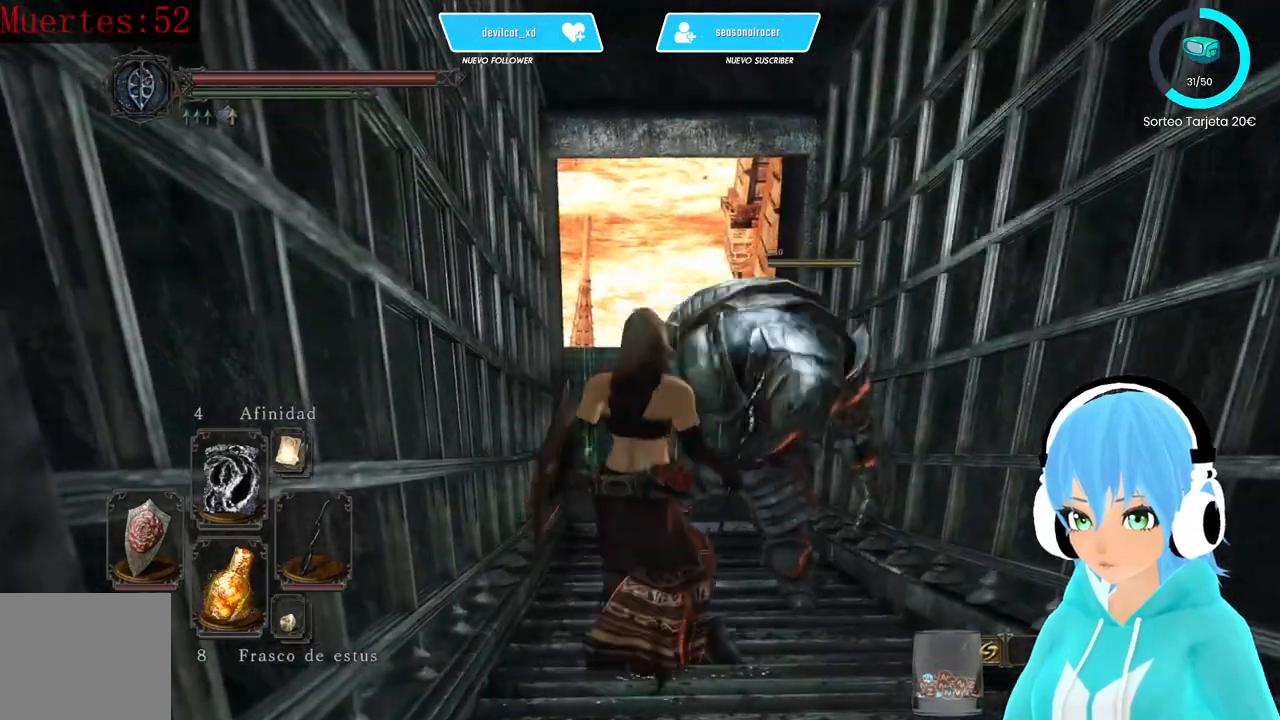
{"buttons": [], "left_stick": "up", "right_stick": "center", "events": [[83, "A", "down"], [167, "A", "up"], [250, "A", "down"], [333, "A", "up"], [417, "A", "down"], [500, "A", "up"]]}
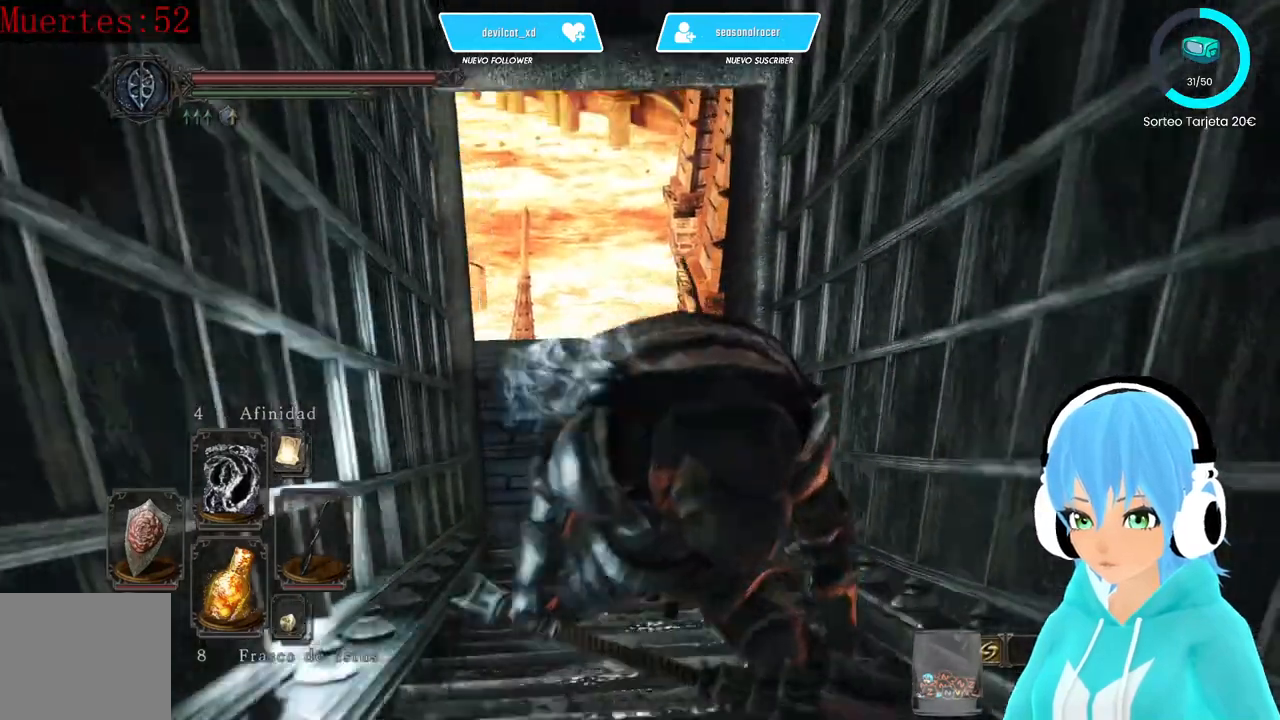
{"buttons": [], "left_stick": "up", "right_stick": "center", "events": [[83, "right_stick", "left"], [167, "right_stick", "center"]]}
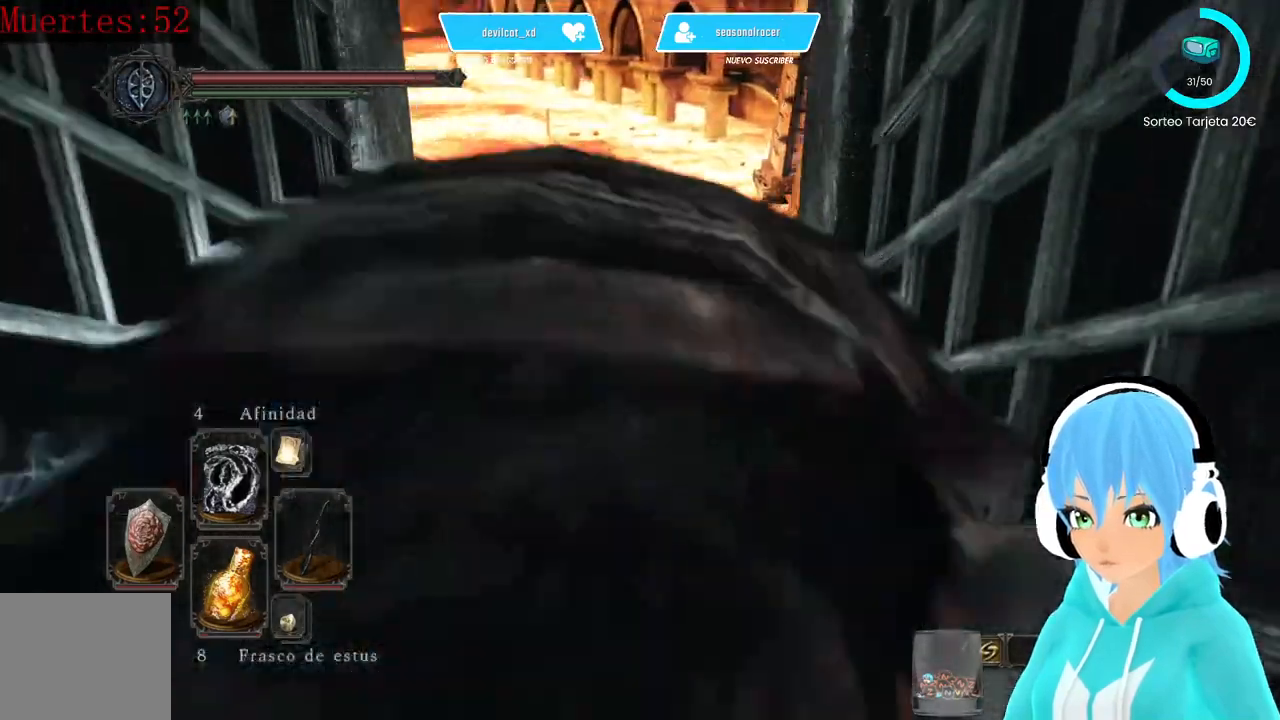
{"buttons": [], "left_stick": "up", "right_stick": "left", "events": [[417, "right_stick", "left"]]}
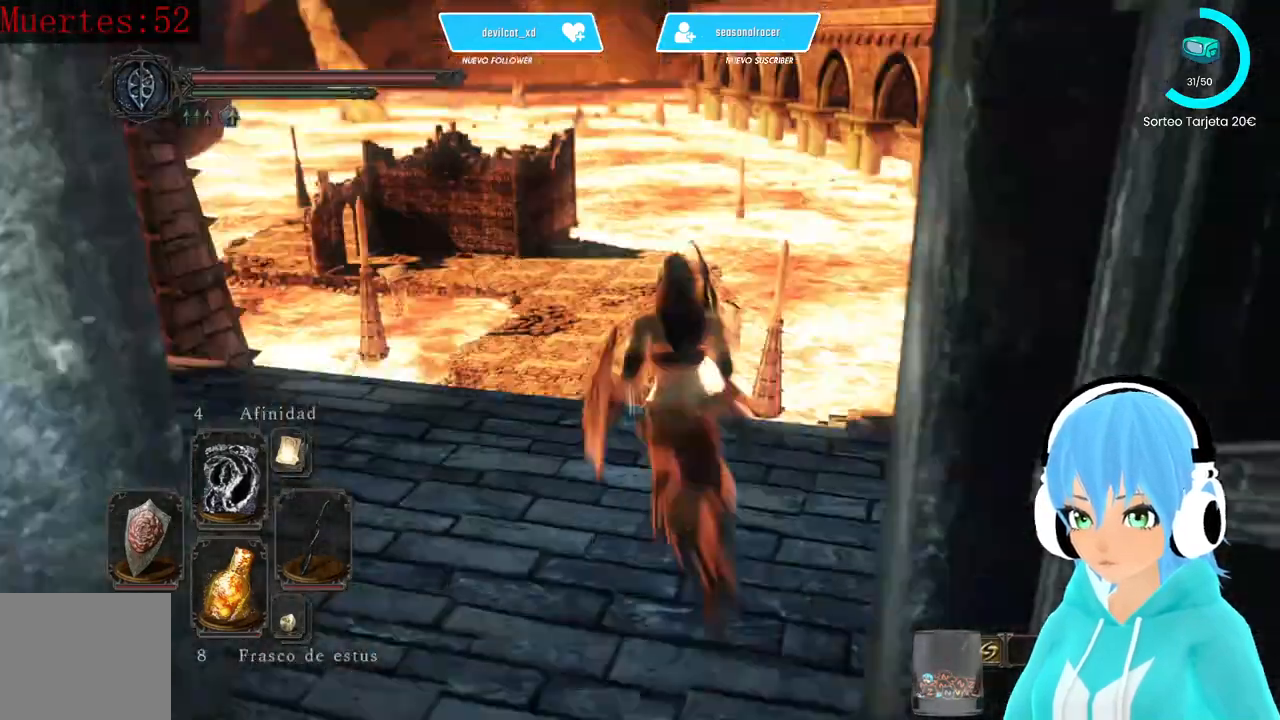
{"buttons": ["B"], "left_stick": "up", "right_stick": "center", "events": [[250, "right_stick", "center"], [333, "B", "down"]]}
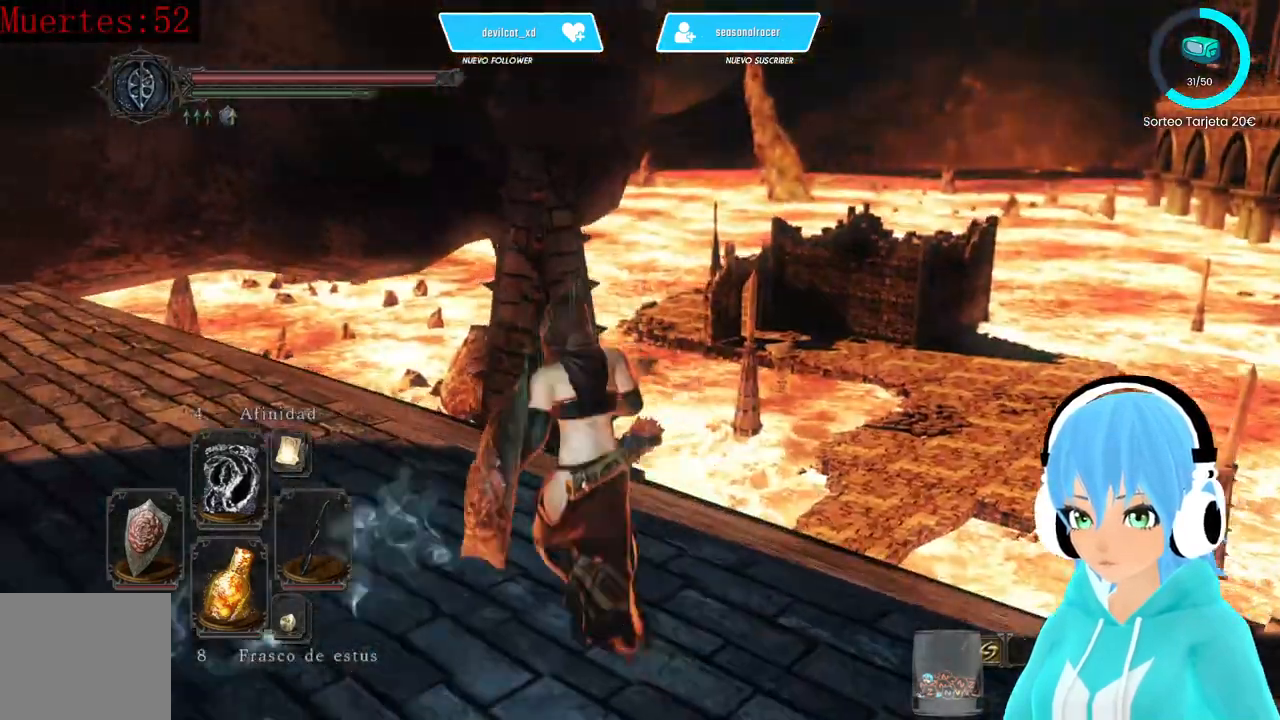
{"buttons": [], "left_stick": "up", "right_stick": "center", "events": [[417, "B", "up"]]}
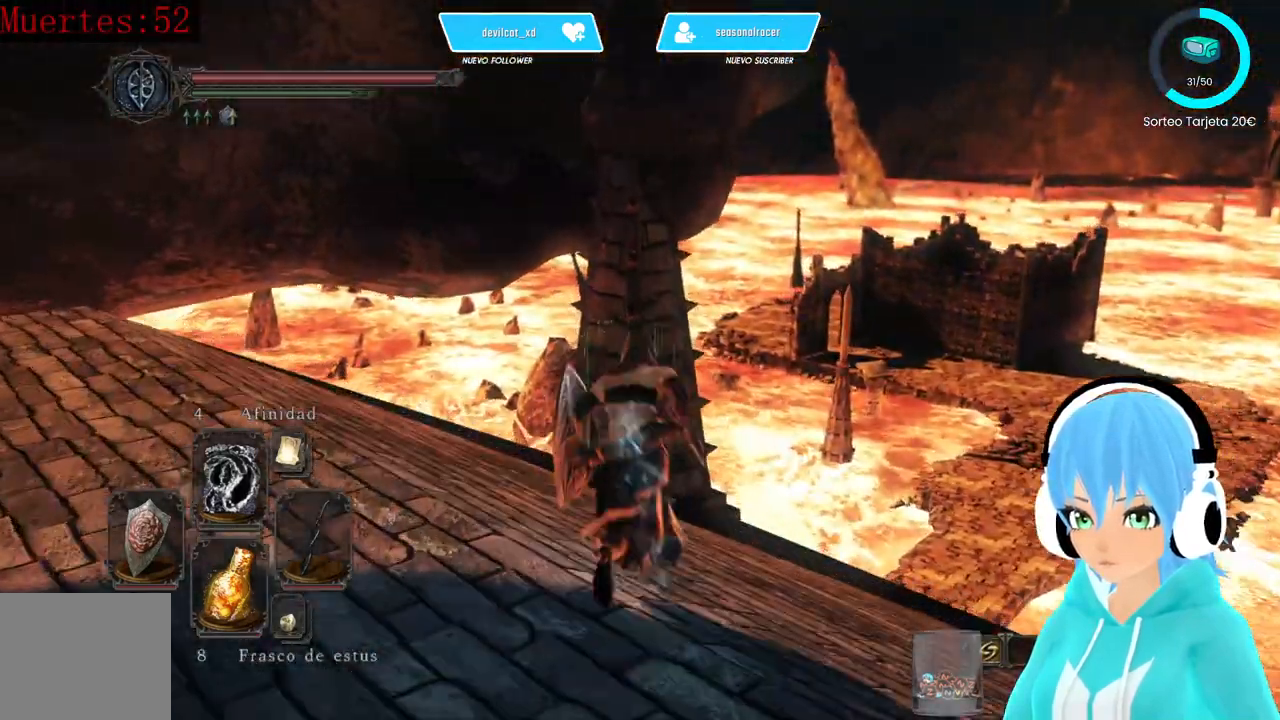
{"buttons": [], "left_stick": "up-left", "right_stick": "down-right", "events": [[83, "right_stick", "down"], [250, "right_stick", "down-right"], [333, "left_stick", "up-left"]]}
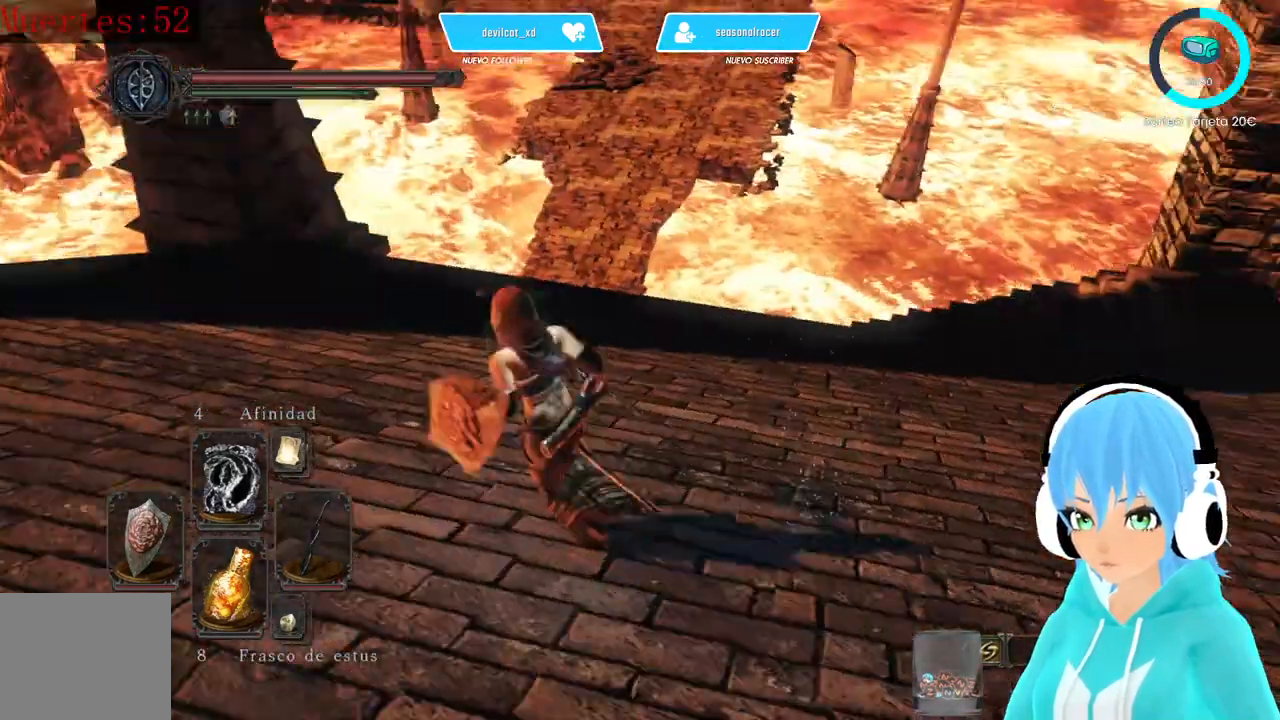
{"buttons": ["B"], "left_stick": "up", "right_stick": "center", "events": [[83, "right_stick", "center"], [250, "right_stick", "right"], [500, "B", "down"], [500, "left_stick", "up"], [500, "right_stick", "center"]]}
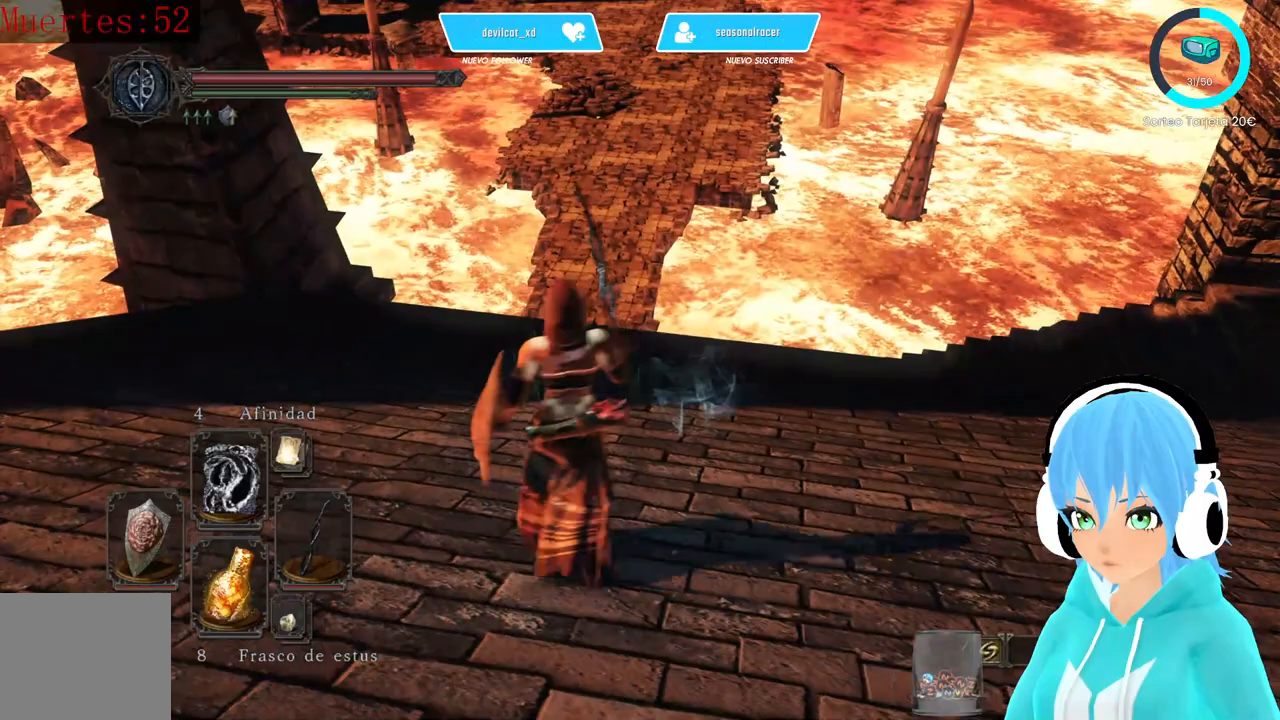
{"buttons": ["B"], "left_stick": "up", "right_stick": "center", "events": []}
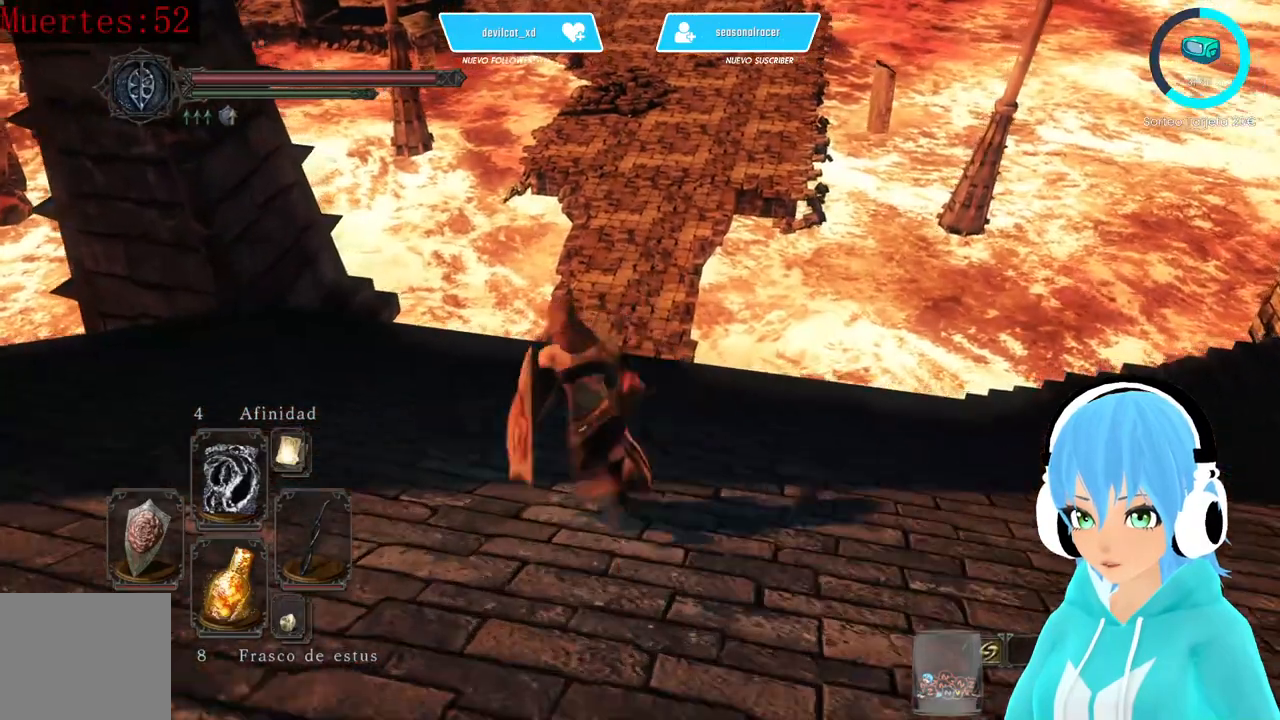
{"buttons": [], "left_stick": "up-left", "right_stick": "down-right", "events": [[250, "B", "up"], [250, "left_stick", "up-left"], [500, "right_stick", "down-right"]]}
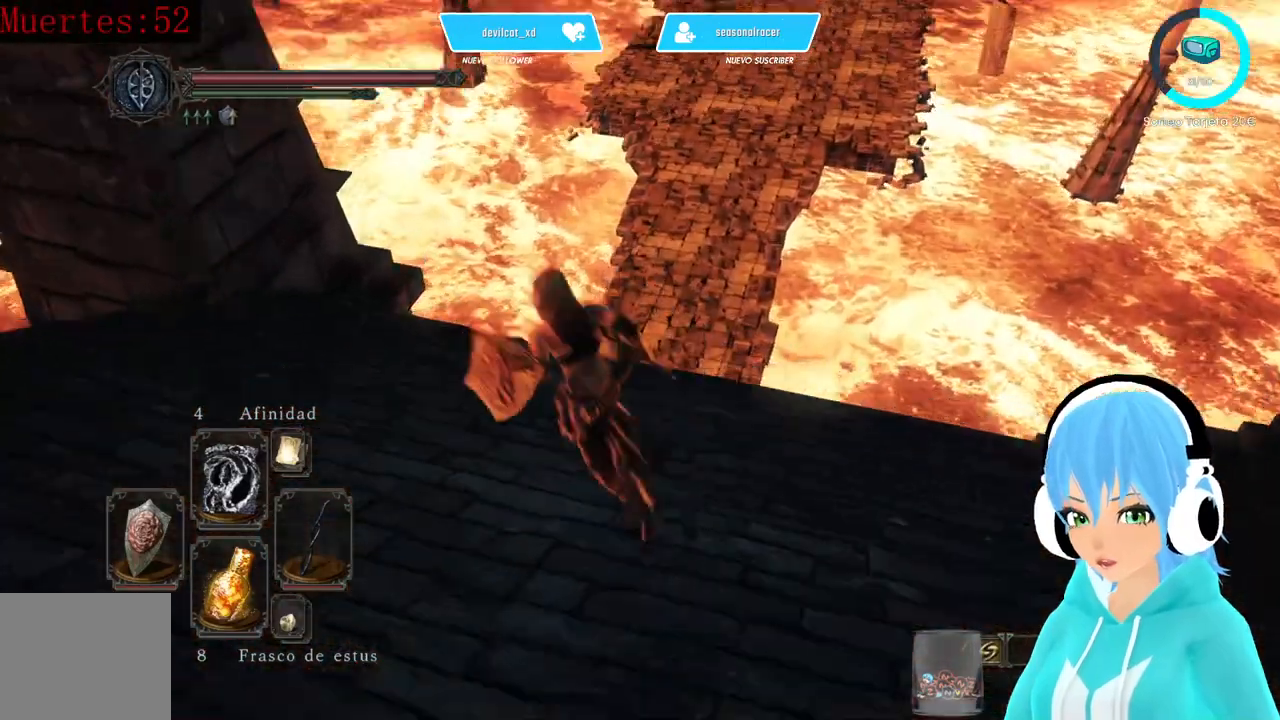
{"buttons": [], "left_stick": "up-left", "right_stick": "center", "events": [[167, "right_stick", "center"], [417, "right_stick", "right"], [500, "right_stick", "center"]]}
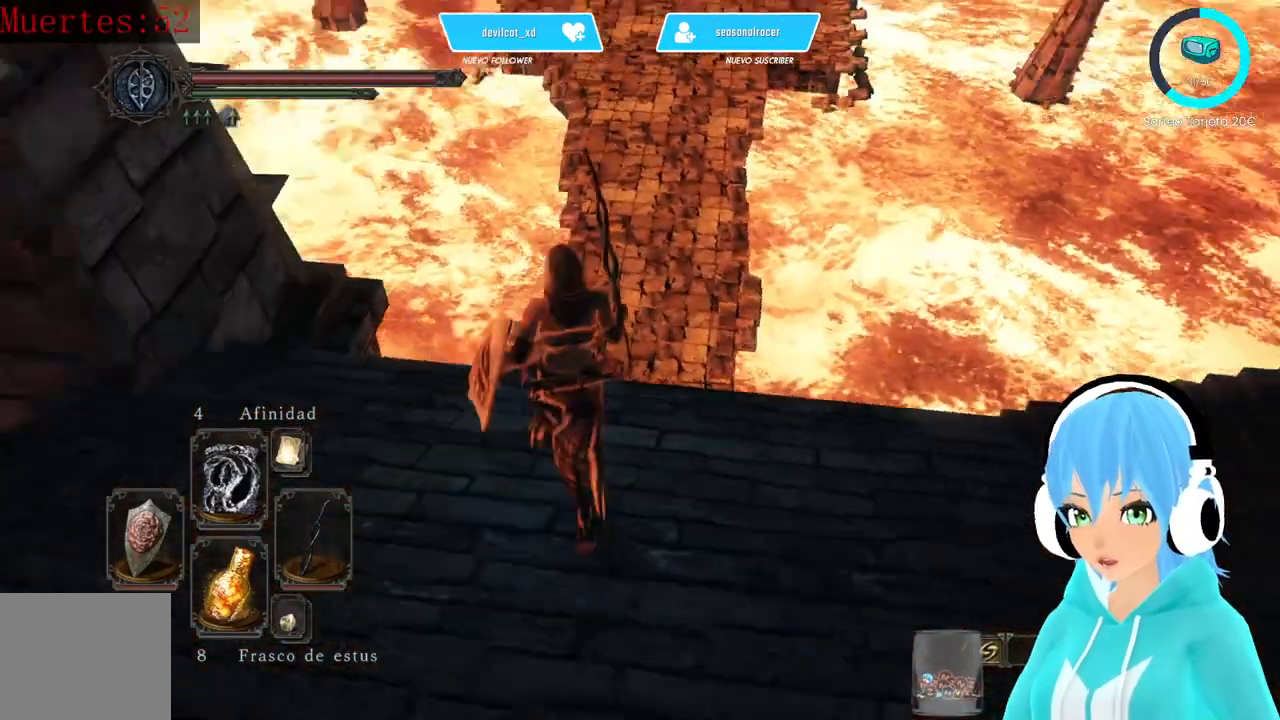
{"buttons": [], "left_stick": "up-left", "right_stick": "center", "events": [[250, "B", "down"], [333, "B", "up"]]}
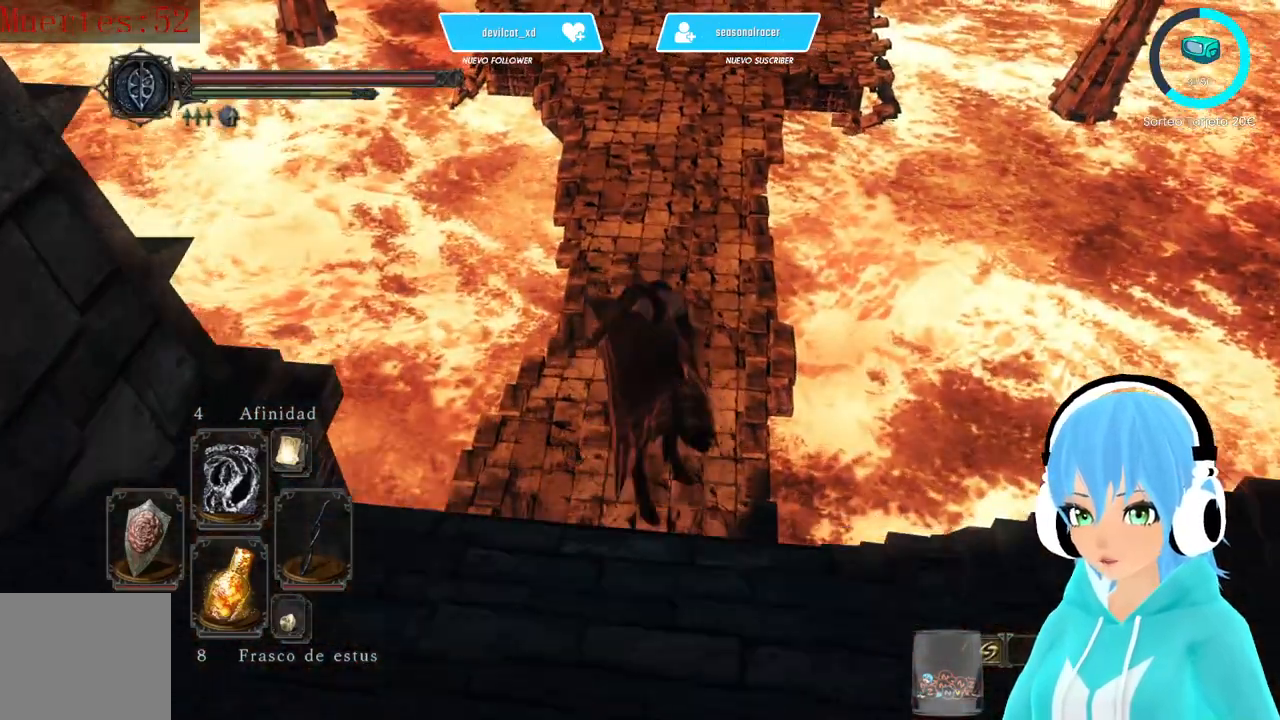
{"buttons": [], "left_stick": "up-left", "right_stick": "up", "events": [[500, "right_stick", "up"]]}
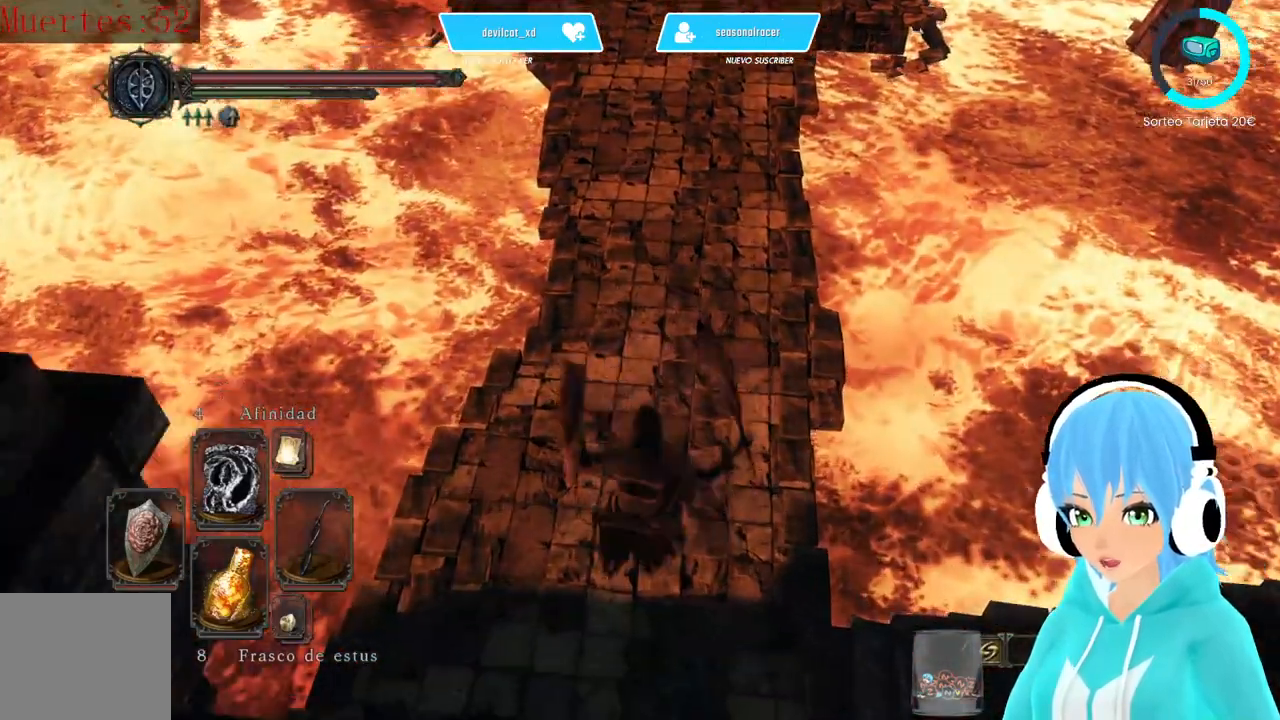
{"buttons": [], "left_stick": "center", "right_stick": "center", "events": [[167, "left_stick", "up"], [250, "right_stick", "center"], [333, "left_stick", "center"]]}
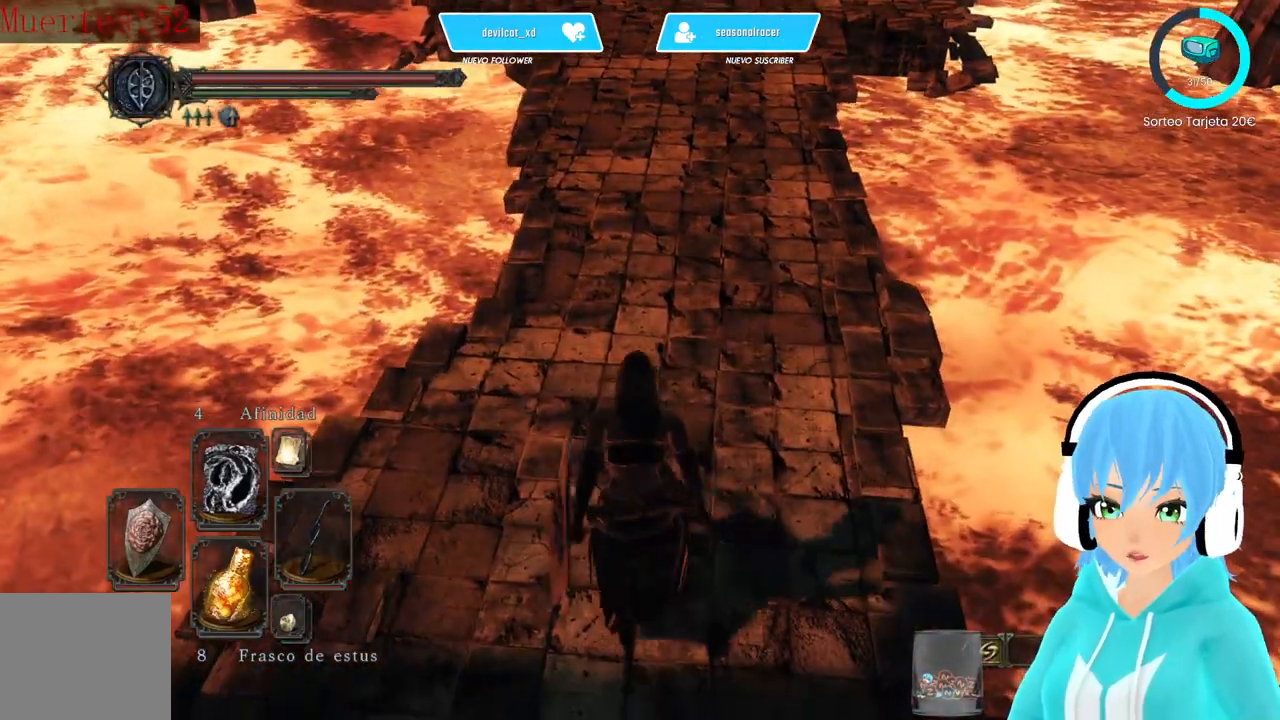
{"buttons": [], "left_stick": "up", "right_stick": "center", "events": [[167, "left_stick", "up"], [333, "right_stick", "up"], [417, "right_stick", "center"]]}
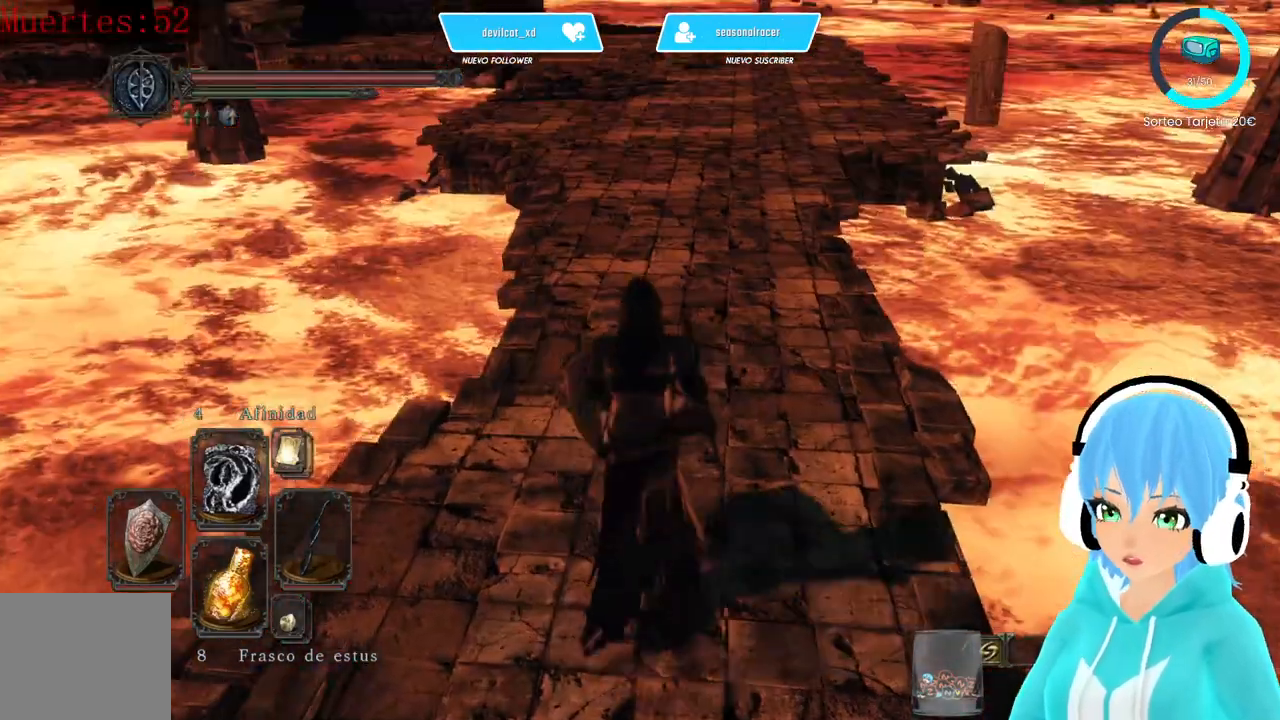
{"buttons": [], "left_stick": "up", "right_stick": "up-right", "events": [[167, "right_stick", "up"], [250, "right_stick", "center"], [500, "right_stick", "up-right"]]}
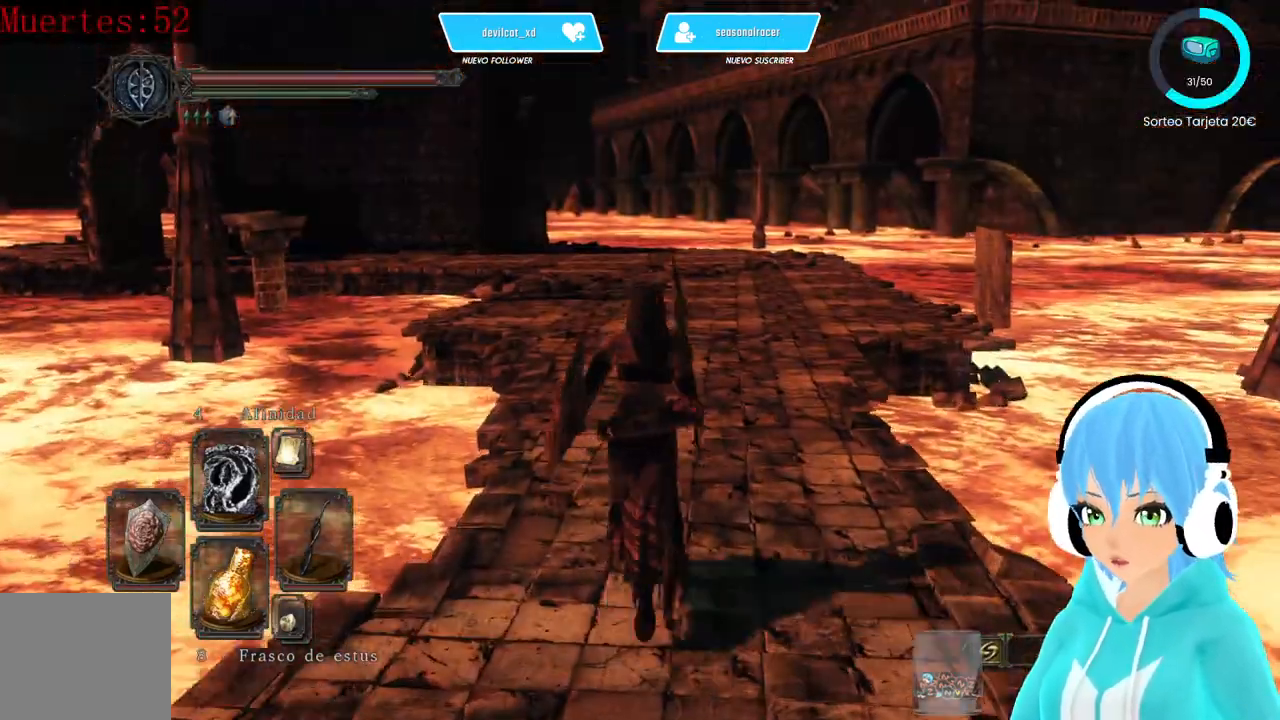
{"buttons": [], "left_stick": "up", "right_stick": "center", "events": [[83, "right_stick", "center"], [167, "B", "down"], [250, "B", "up"]]}
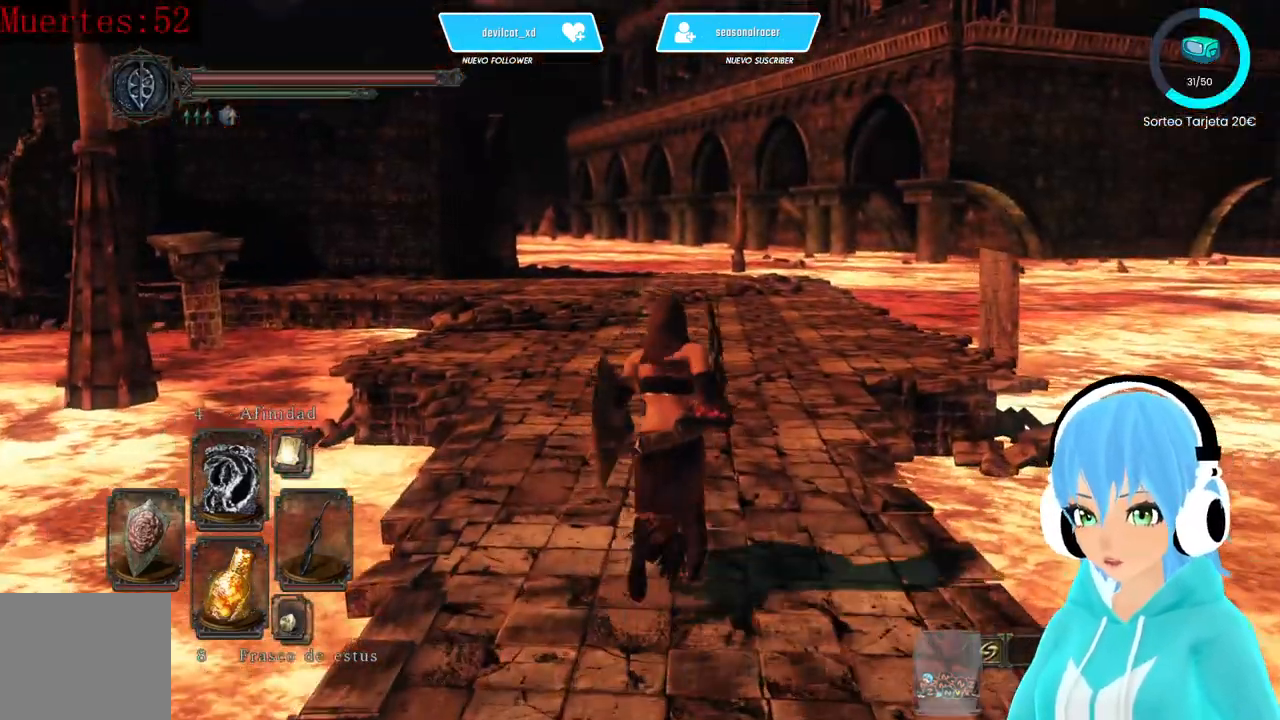
{"buttons": [], "left_stick": "up", "right_stick": "center", "events": []}